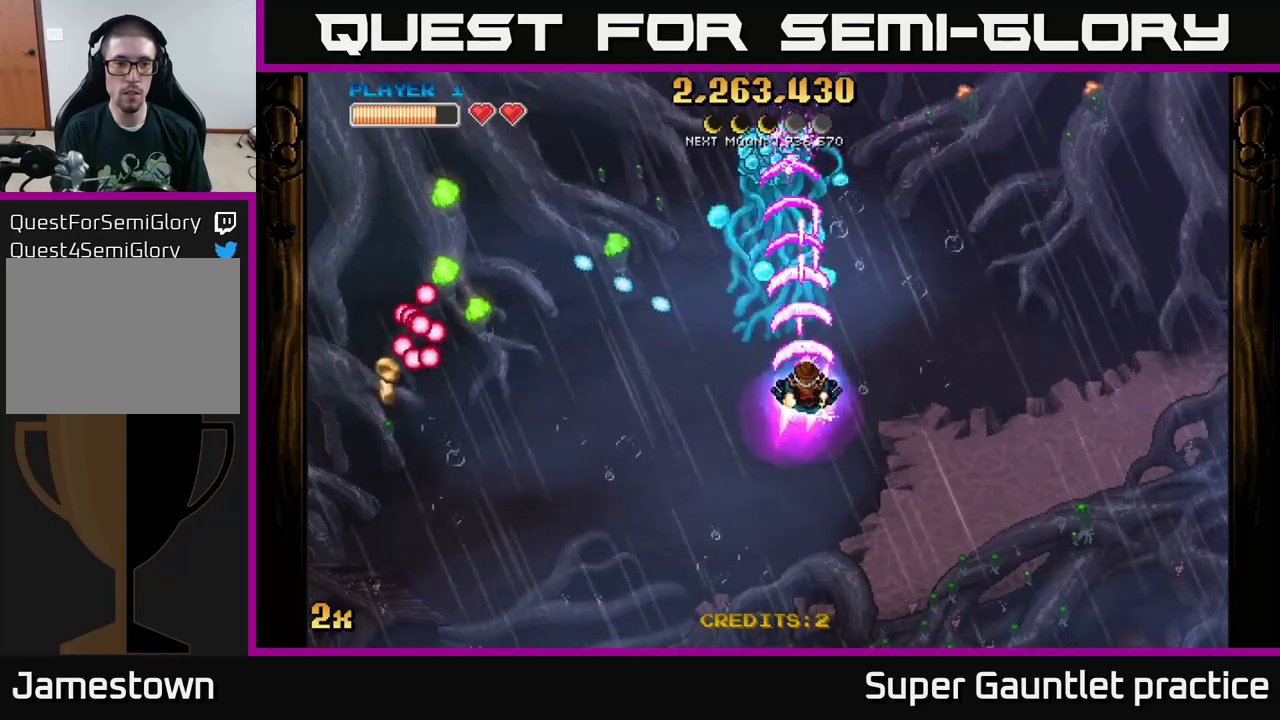
Gameplay with a controller (Xbox layout); each line is a JSON object with the inputs held at the frame after it. "events" lists button and stick changes between this image and that frame as [ms after this image, input, new state], when the widget could be followed in between. Not read: right_stick.
{"buttons": ["A"], "left_stick": "up-left", "events": [[300, "left_stick", "left"], [316, "X", "down"], [350, "left_stick", "up-left"], [450, "X", "up"]]}
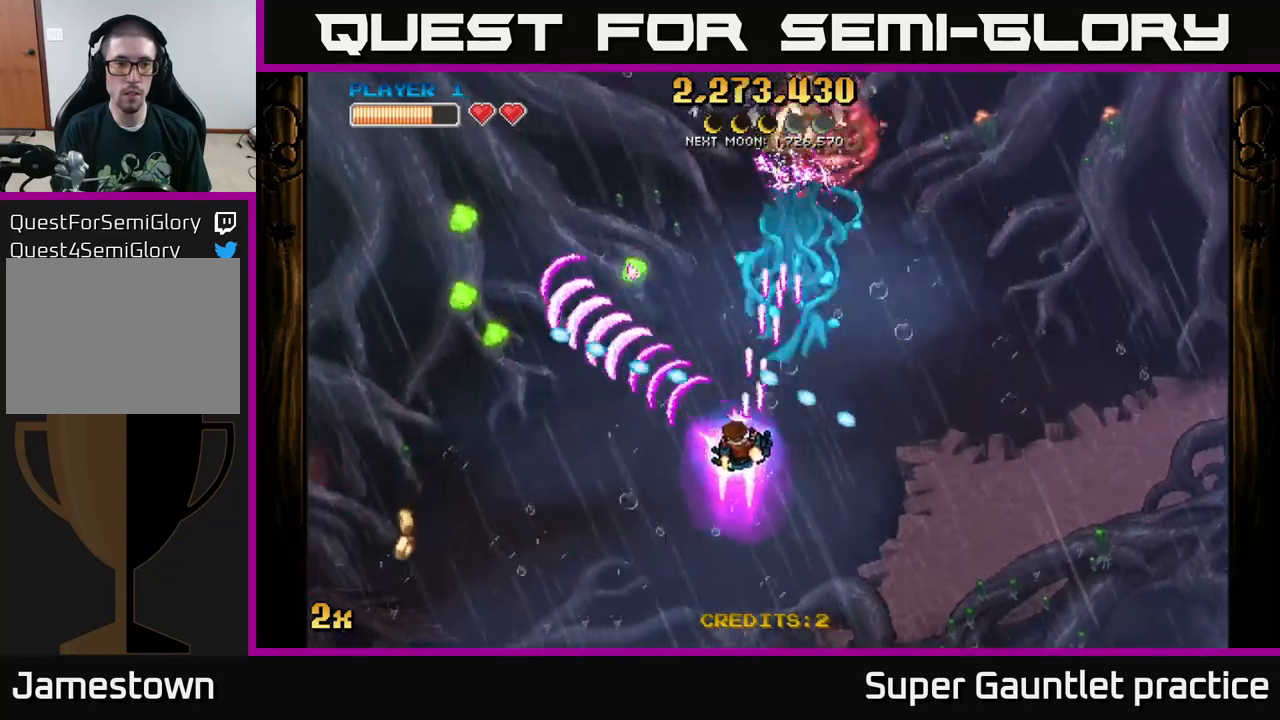
{"buttons": ["A", "X"], "left_stick": "up-left", "events": [[66, "left_stick", "down-left"], [150, "left_stick", "down"], [283, "left_stick", "down-left"], [450, "left_stick", "up-left"], [466, "X", "down"]]}
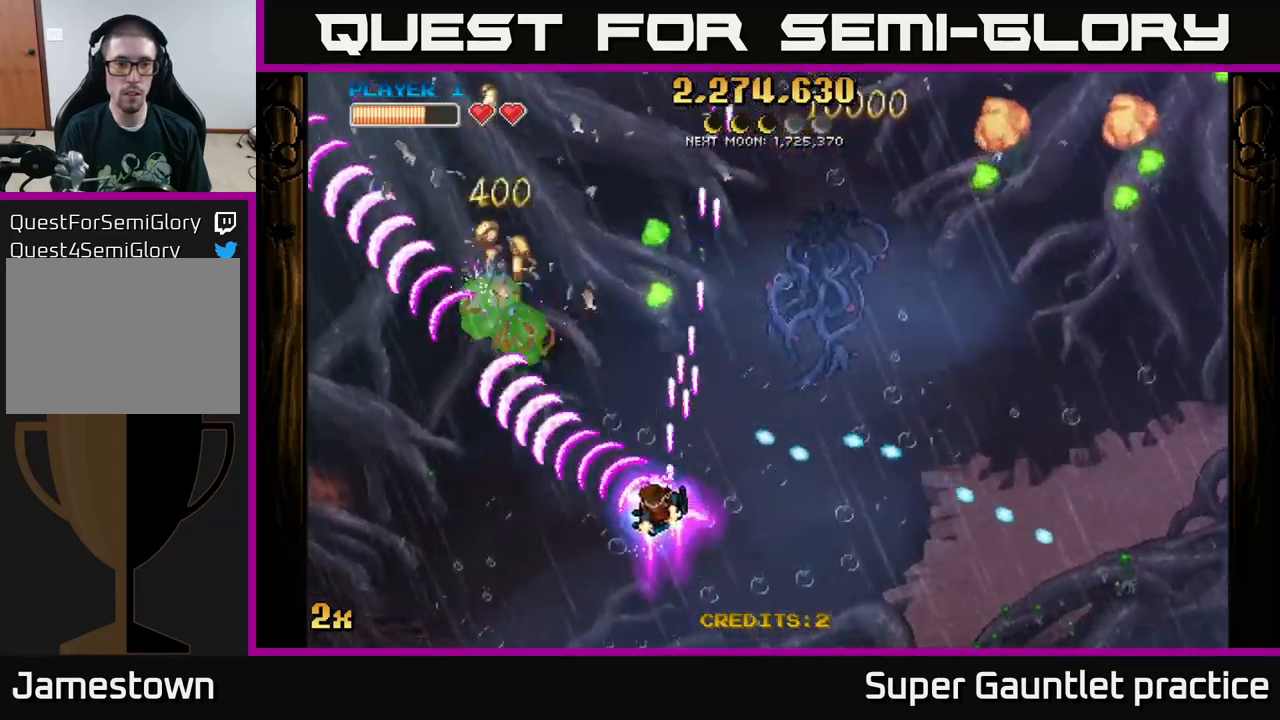
{"buttons": ["A"], "left_stick": "down-right", "events": [[16, "left_stick", "up"], [83, "X", "up"], [133, "A", "up"], [183, "left_stick", "right"], [283, "A", "down"], [300, "left_stick", "down"], [450, "left_stick", "down-right"]]}
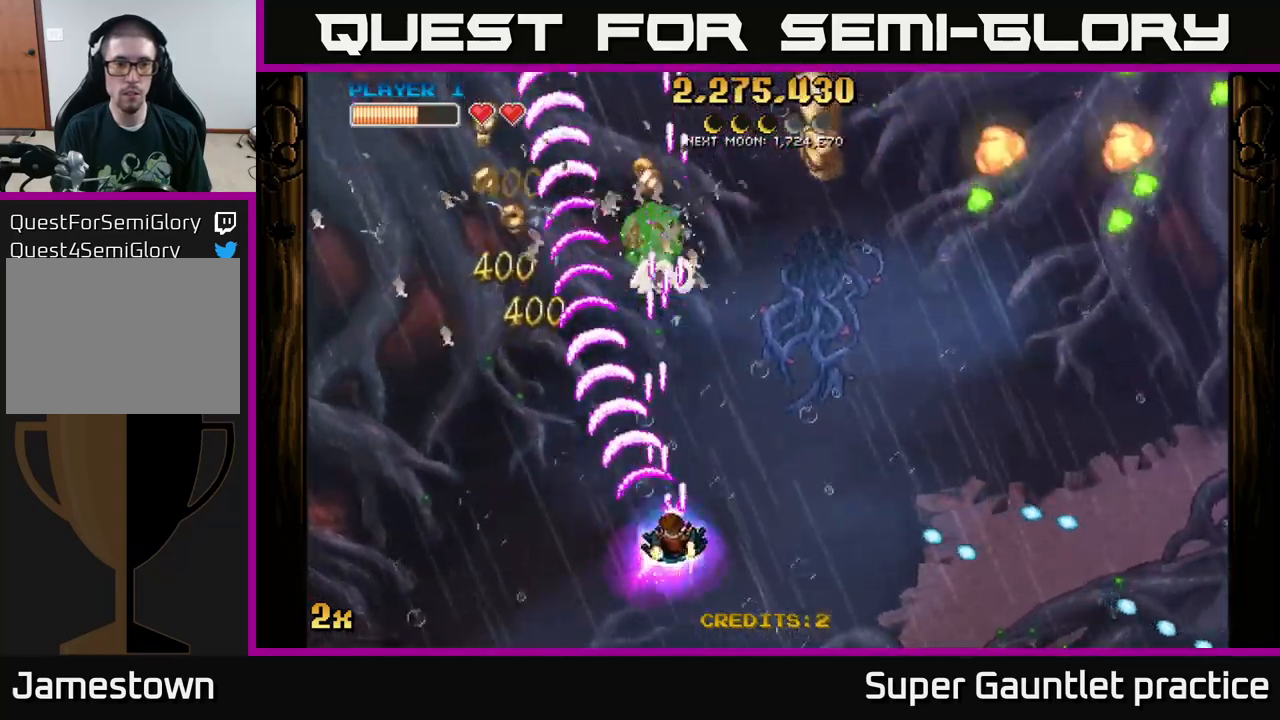
{"buttons": ["A"], "left_stick": "up-right", "events": [[16, "left_stick", "right"], [250, "left_stick", "up-right"]]}
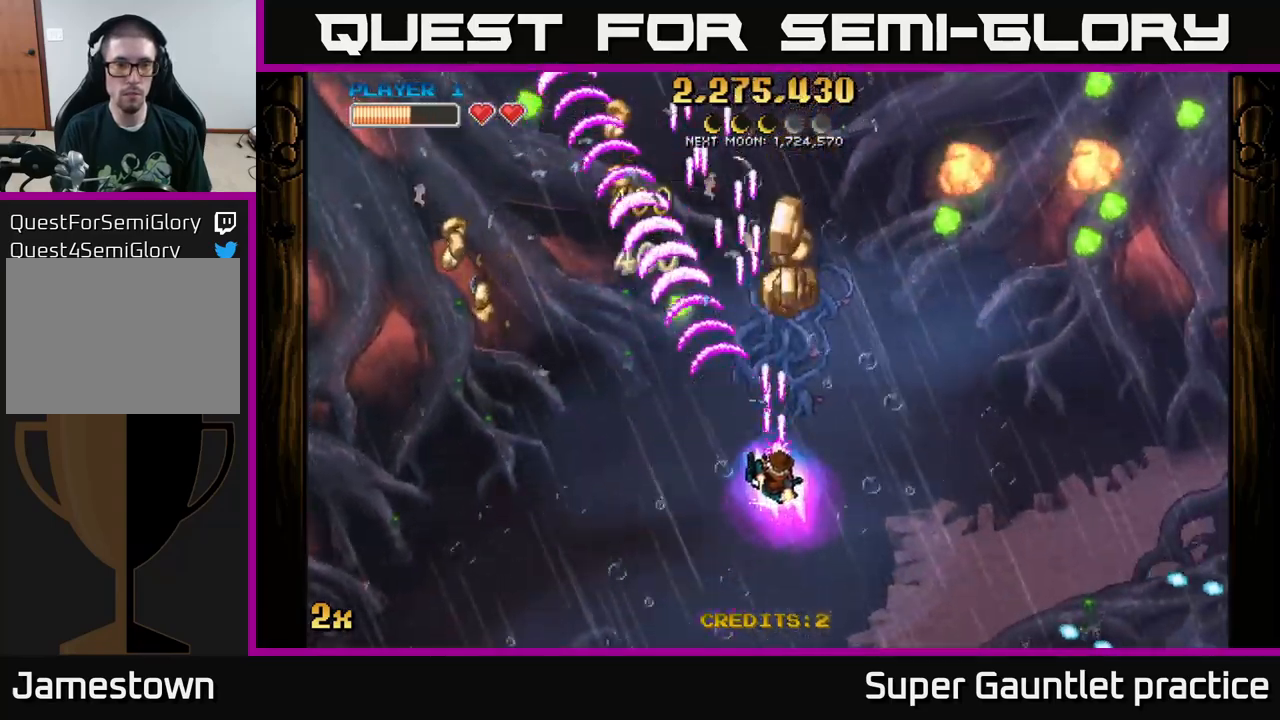
{"buttons": ["A"], "left_stick": "left", "events": [[116, "left_stick", "up-left"], [233, "left_stick", "up-right"], [366, "left_stick", "up-left"], [450, "left_stick", "left"]]}
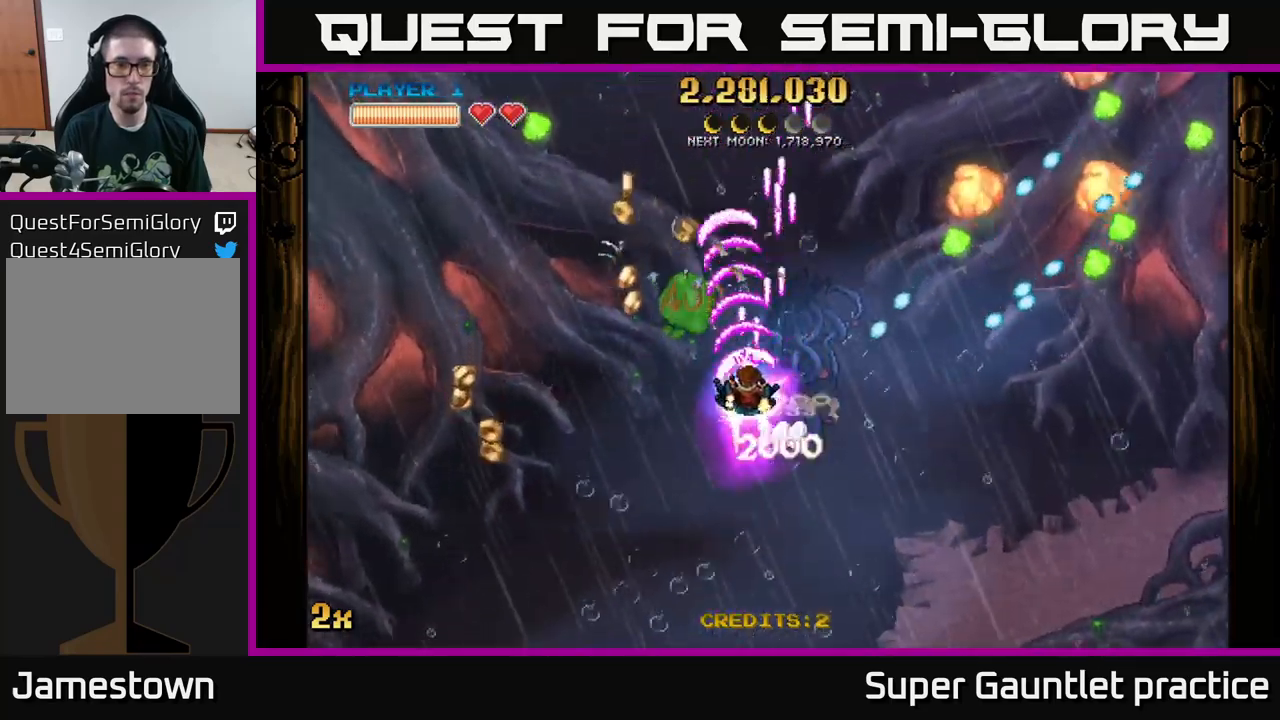
{"buttons": ["A"], "left_stick": "left", "events": [[216, "left_stick", "down-left"], [433, "left_stick", "left"]]}
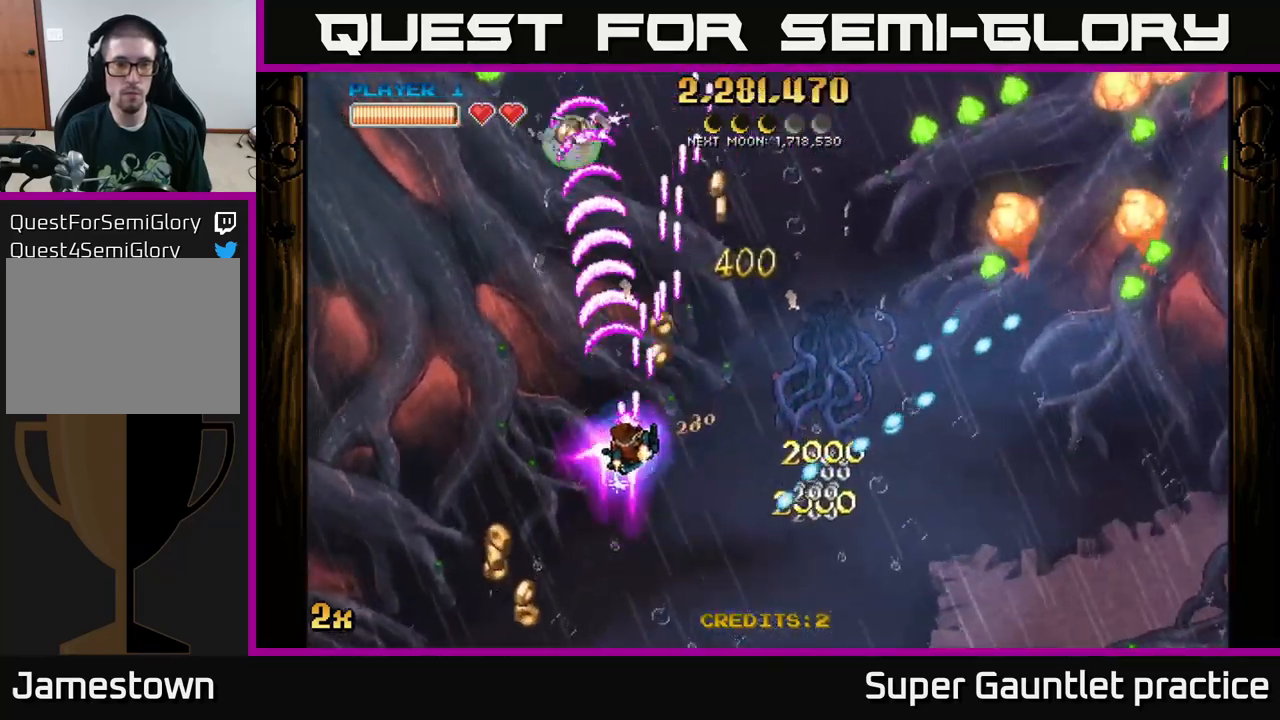
{"buttons": ["A"], "left_stick": "up", "events": [[16, "left_stick", "up-left"], [116, "left_stick", "up-right"], [266, "X", "down"], [283, "left_stick", "up"], [366, "X", "up"], [400, "A", "up"], [466, "A", "down"]]}
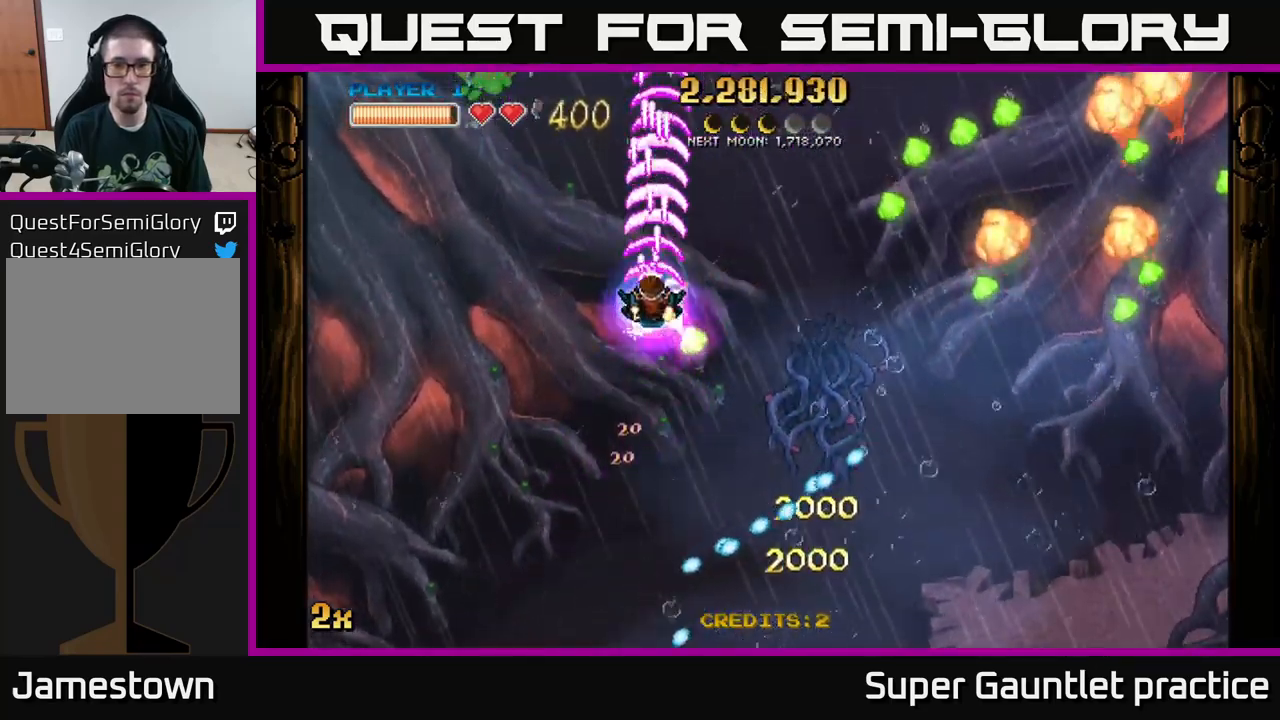
{"buttons": ["A"], "left_stick": "down-right", "events": [[50, "left_stick", "down"], [316, "left_stick", "down-right"]]}
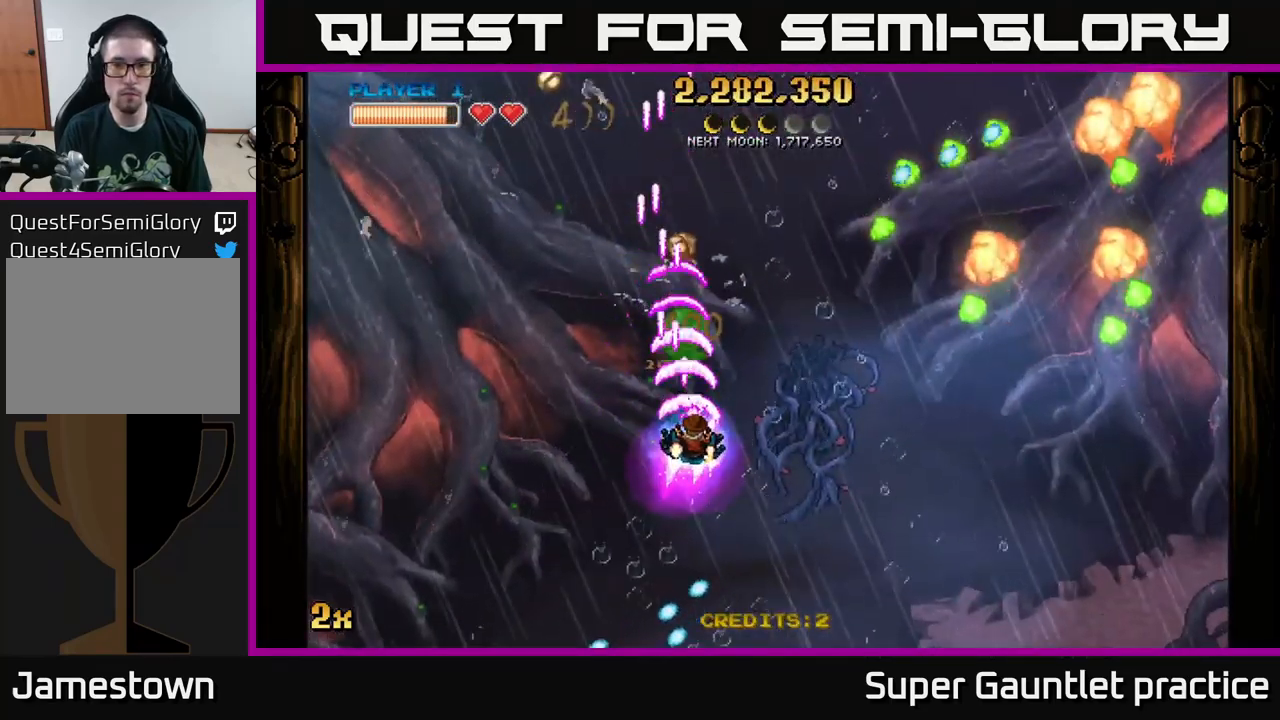
{"buttons": ["A"], "left_stick": "right", "events": [[50, "left_stick", "right"], [183, "X", "down"], [300, "X", "up"], [416, "left_stick", "up"], [500, "left_stick", "right"]]}
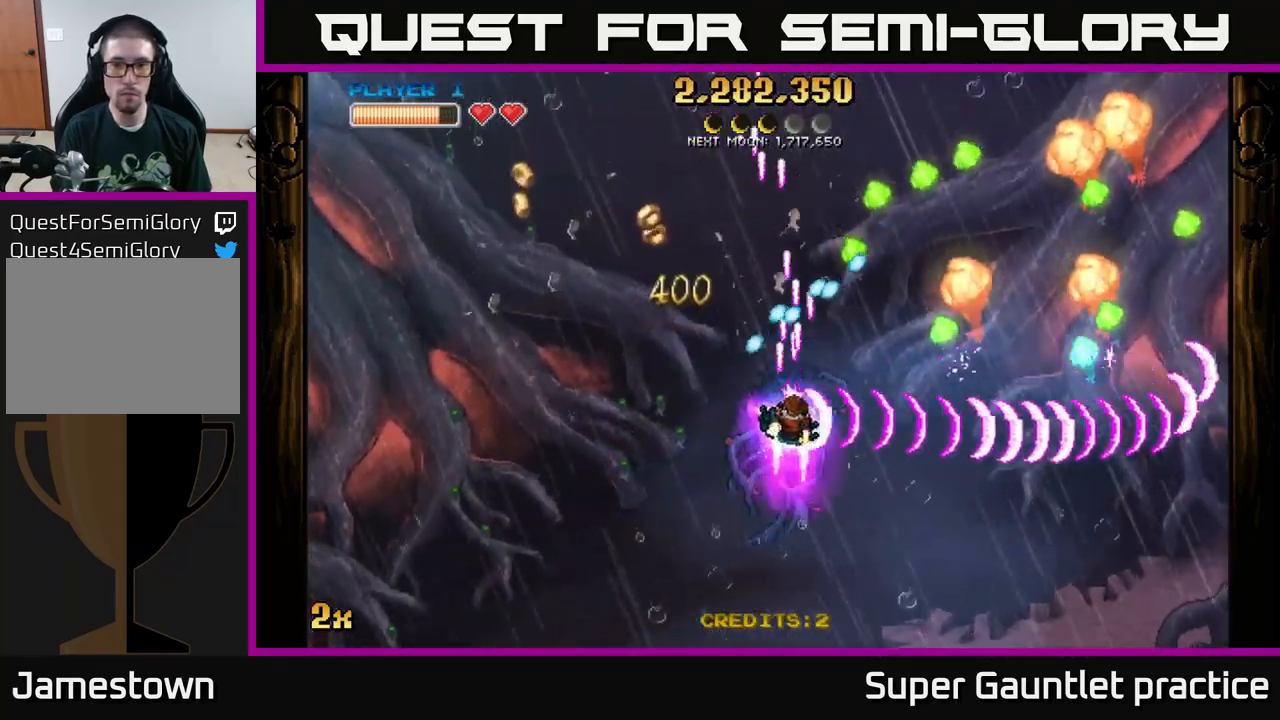
{"buttons": ["A"], "left_stick": "left", "events": [[233, "left_stick", "up-left"], [483, "left_stick", "left"]]}
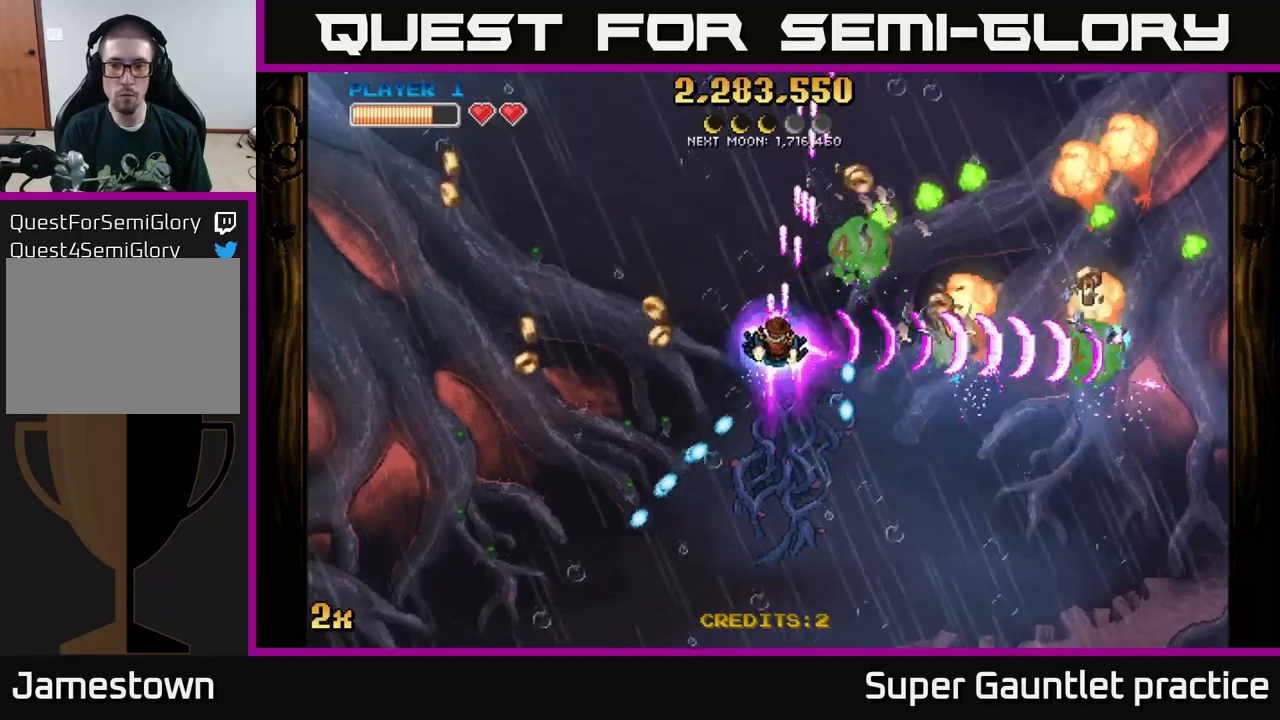
{"buttons": ["A"], "left_stick": "down-right", "events": [[167, "left_stick", "down-right"], [233, "left_stick", "right"], [383, "left_stick", "down-right"]]}
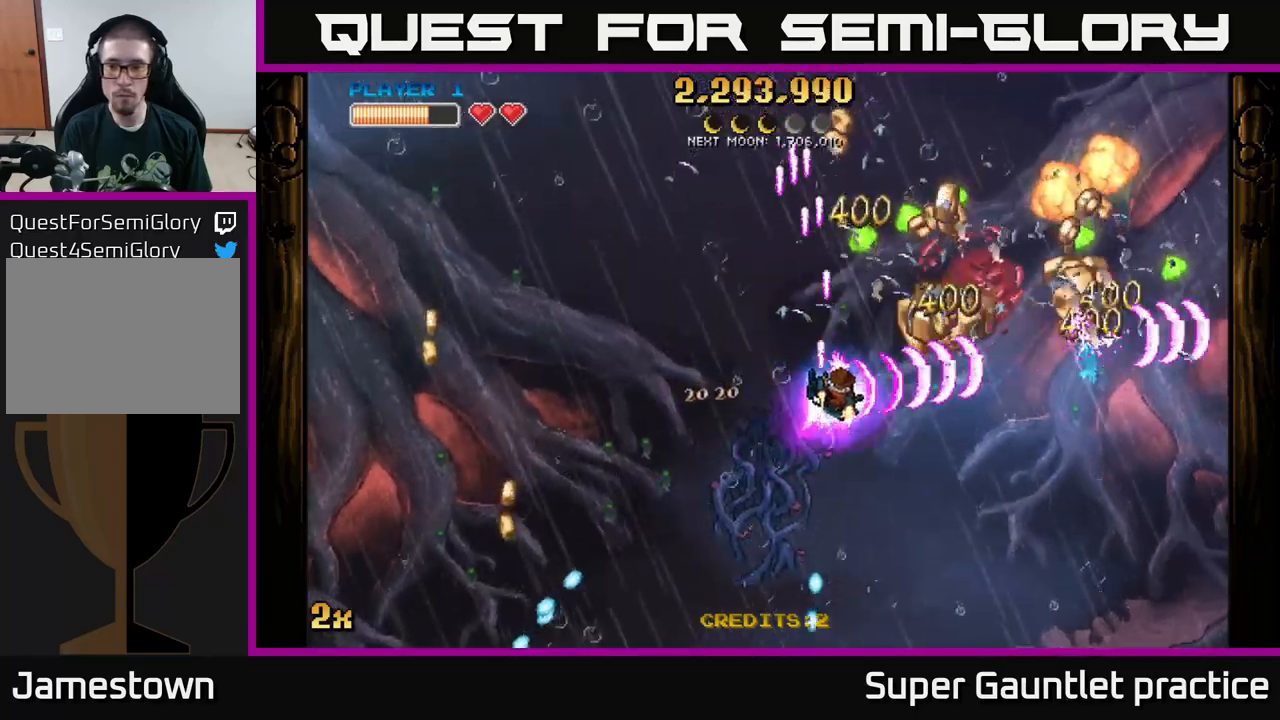
{"buttons": ["A"], "left_stick": "down-right", "events": []}
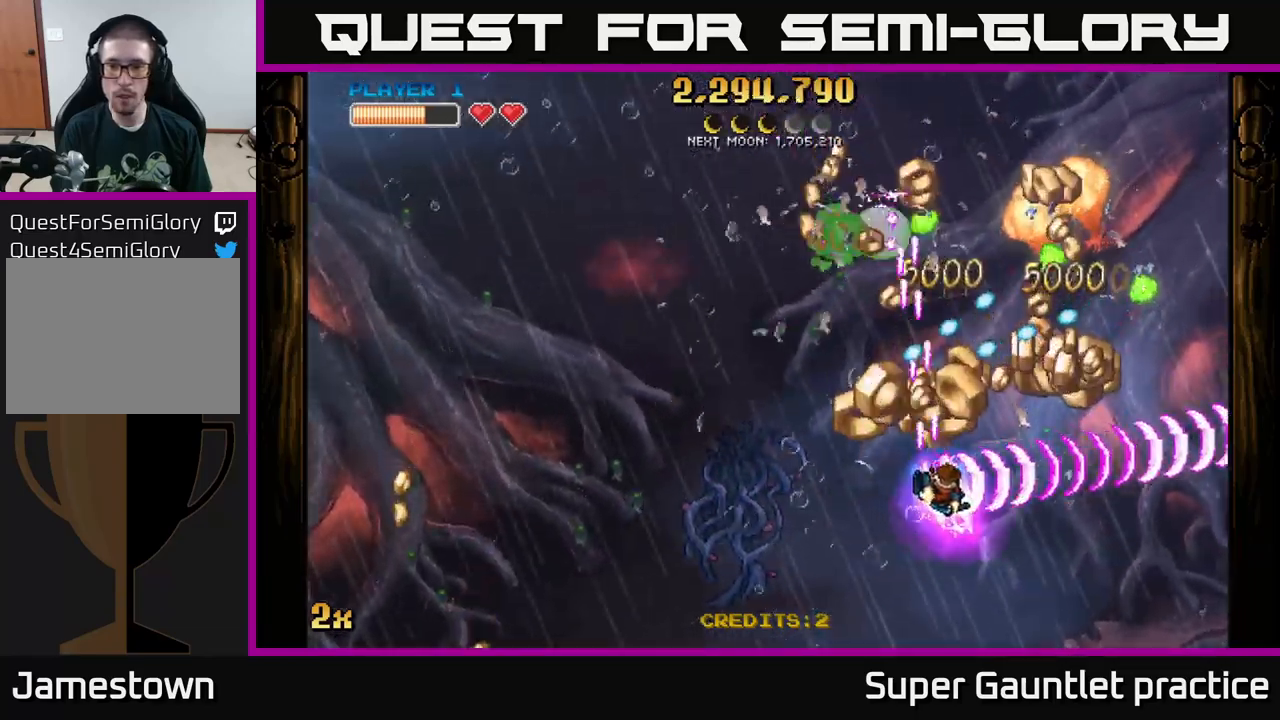
{"buttons": ["A"], "left_stick": "down-right", "events": [[83, "left_stick", "up-left"], [133, "left_stick", "left"], [283, "left_stick", "down-right"]]}
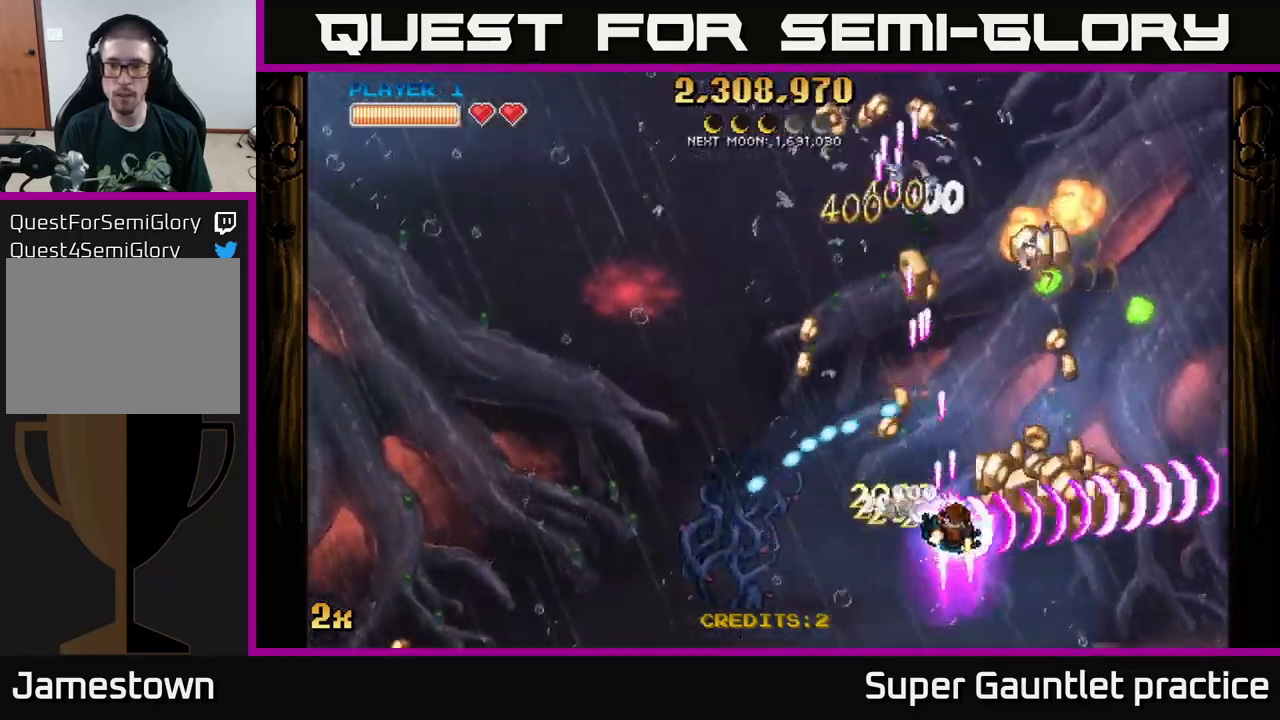
{"buttons": ["A"], "left_stick": "down", "events": [[17, "X", "down"], [50, "left_stick", "up-left"], [117, "X", "up"], [133, "left_stick", "right"], [150, "A", "up"], [167, "A", "down"], [183, "X", "down"], [183, "left_stick", "up-right"], [317, "X", "up"], [500, "left_stick", "down"]]}
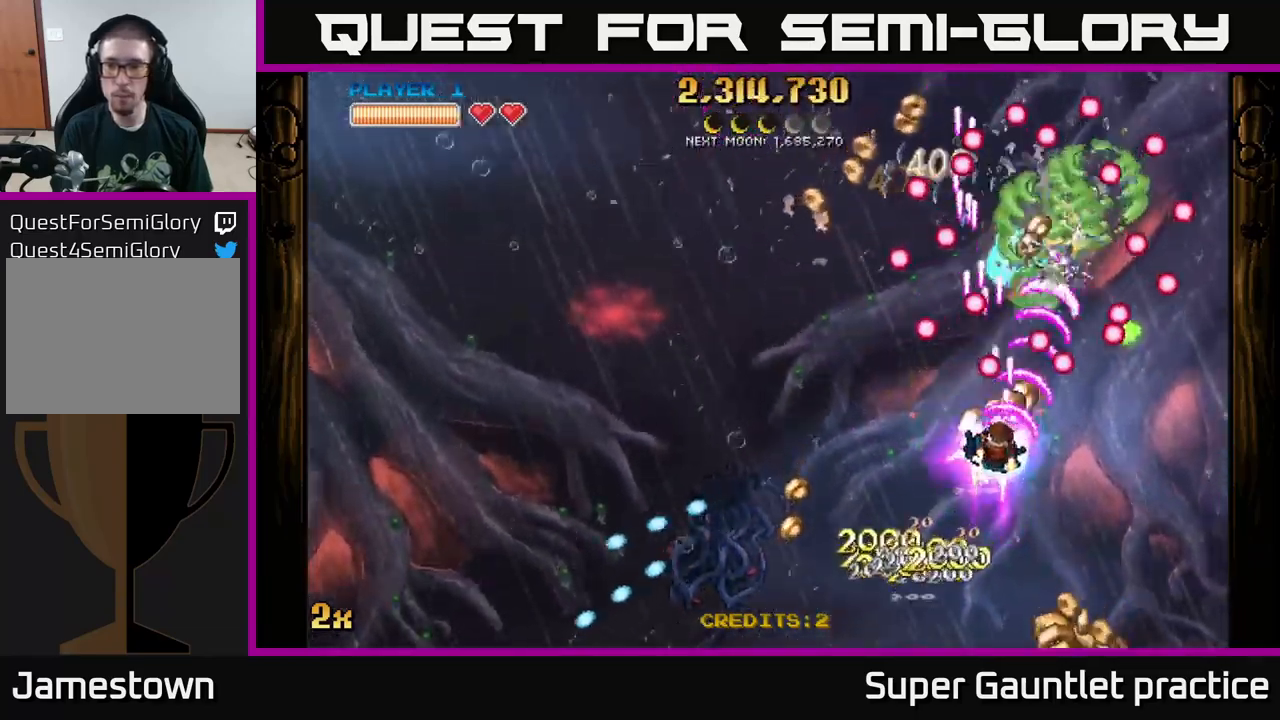
{"buttons": ["A"], "left_stick": "down-left", "events": [[17, "left_stick", "down-left"]]}
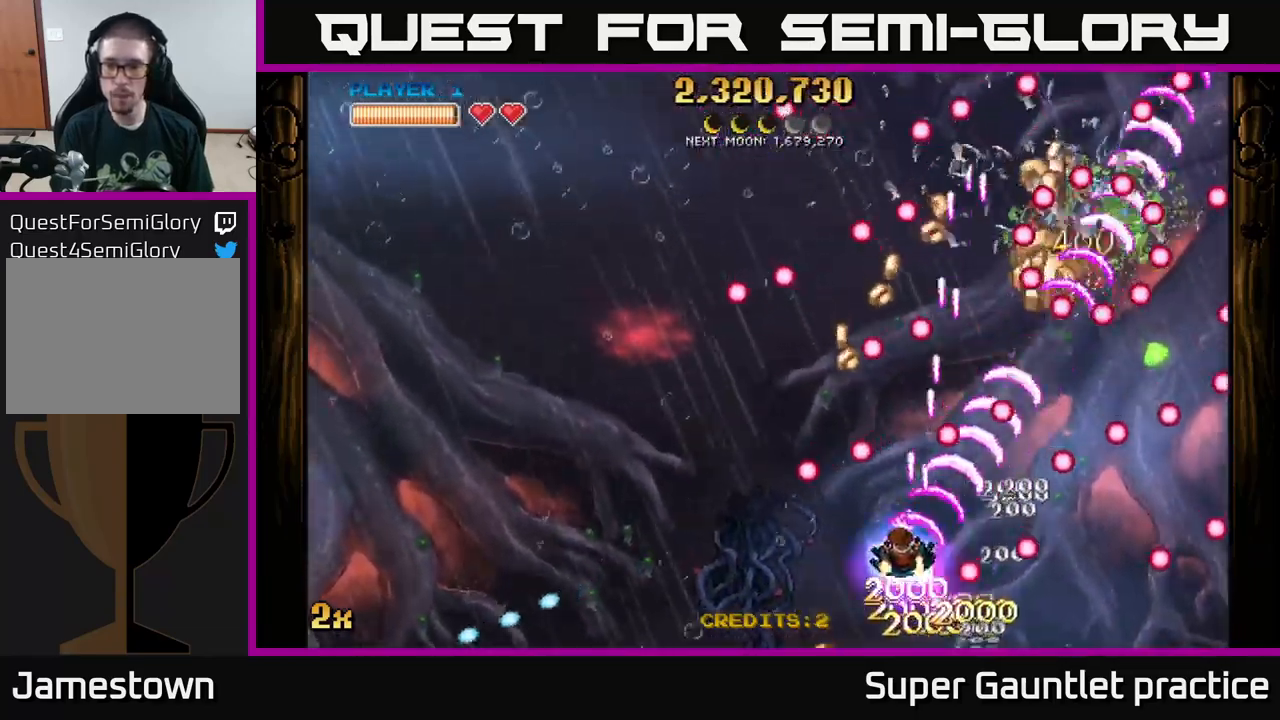
{"buttons": ["A"], "left_stick": "up-right", "events": [[50, "left_stick", "down"], [200, "left_stick", "right"], [483, "left_stick", "up-right"]]}
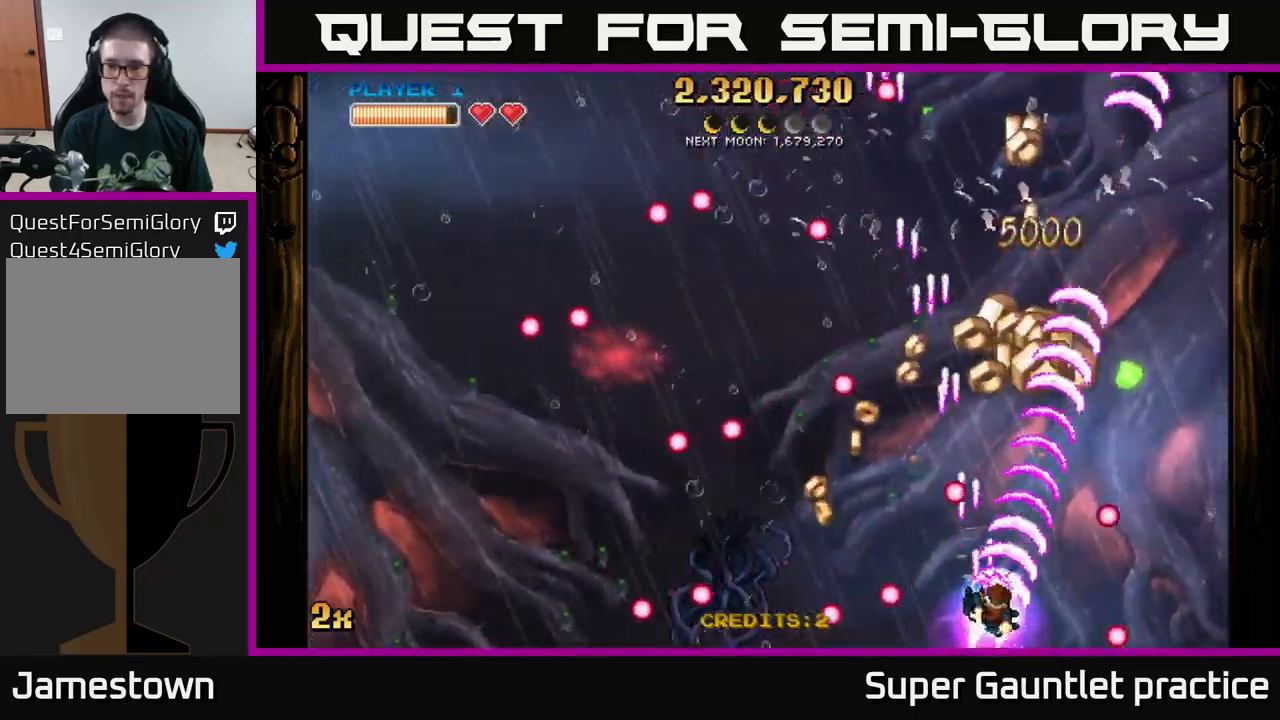
{"buttons": ["A"], "left_stick": "right", "events": [[200, "left_stick", "up-left"], [333, "left_stick", "right"]]}
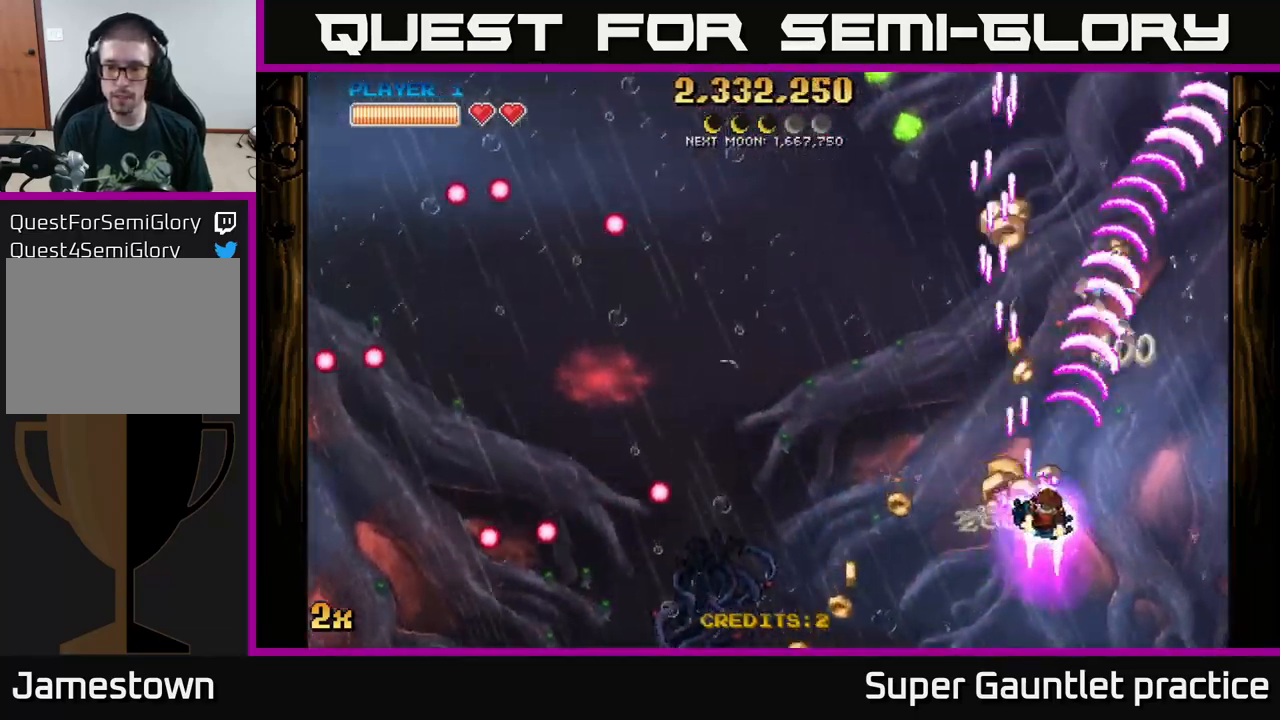
{"buttons": ["A", "X"], "left_stick": "left", "events": [[83, "left_stick", "up"], [133, "left_stick", "up-left"], [267, "left_stick", "up-right"], [317, "left_stick", "right"], [467, "left_stick", "left"], [483, "X", "down"]]}
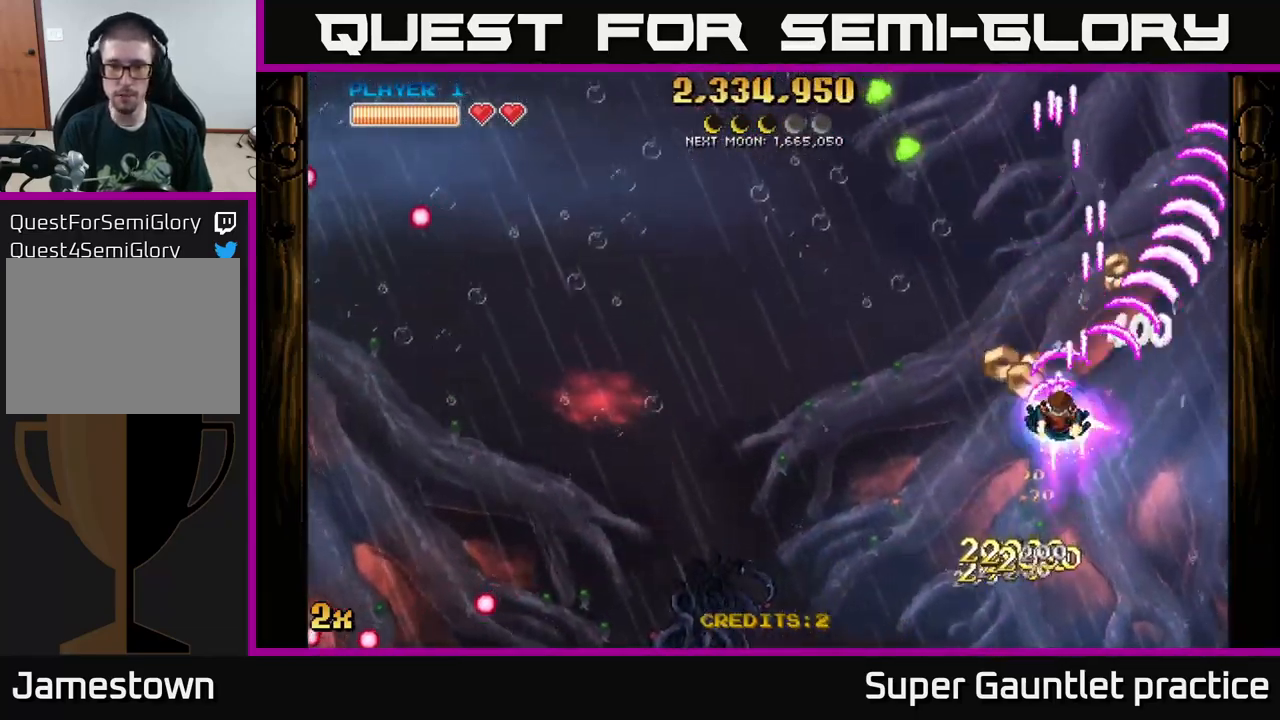
{"buttons": ["A"], "left_stick": "down-left", "events": [[117, "X", "up"], [167, "left_stick", "up-right"], [217, "A", "up"], [250, "A", "down"], [333, "left_stick", "left"], [417, "left_stick", "down-left"]]}
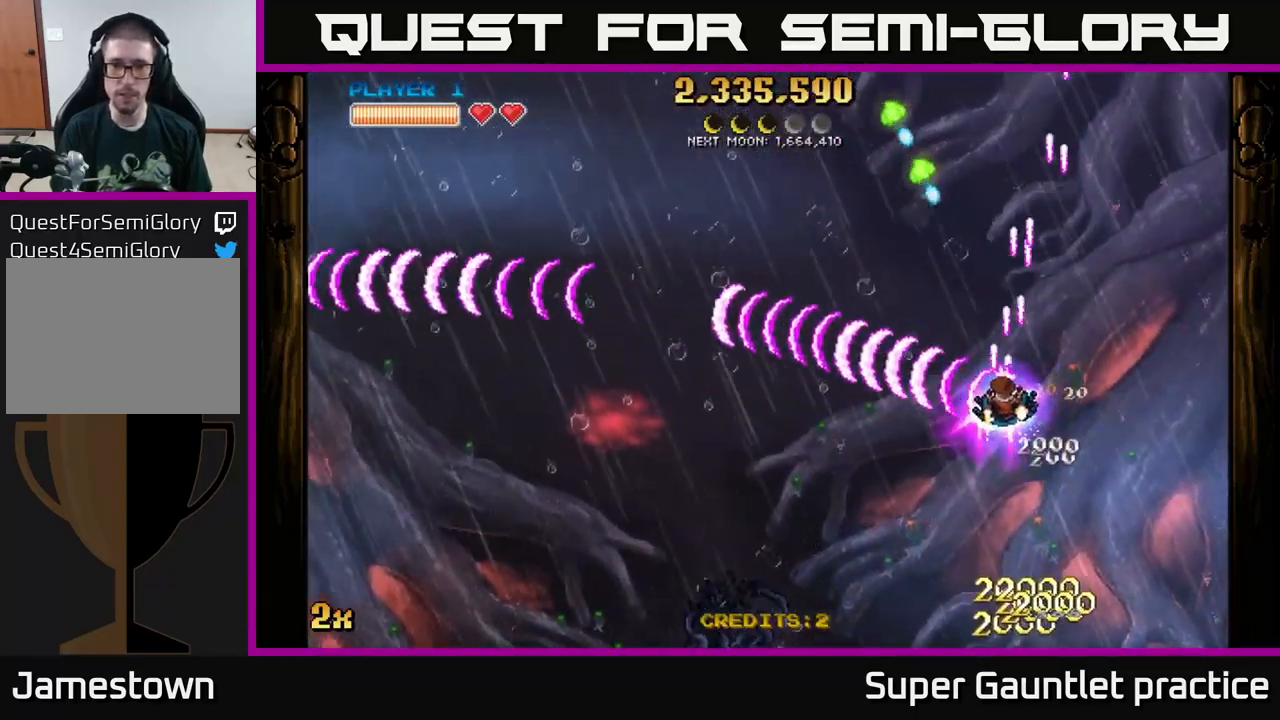
{"buttons": ["A", "X"], "left_stick": "up", "events": [[233, "left_stick", "left"], [367, "X", "down"], [400, "left_stick", "up"]]}
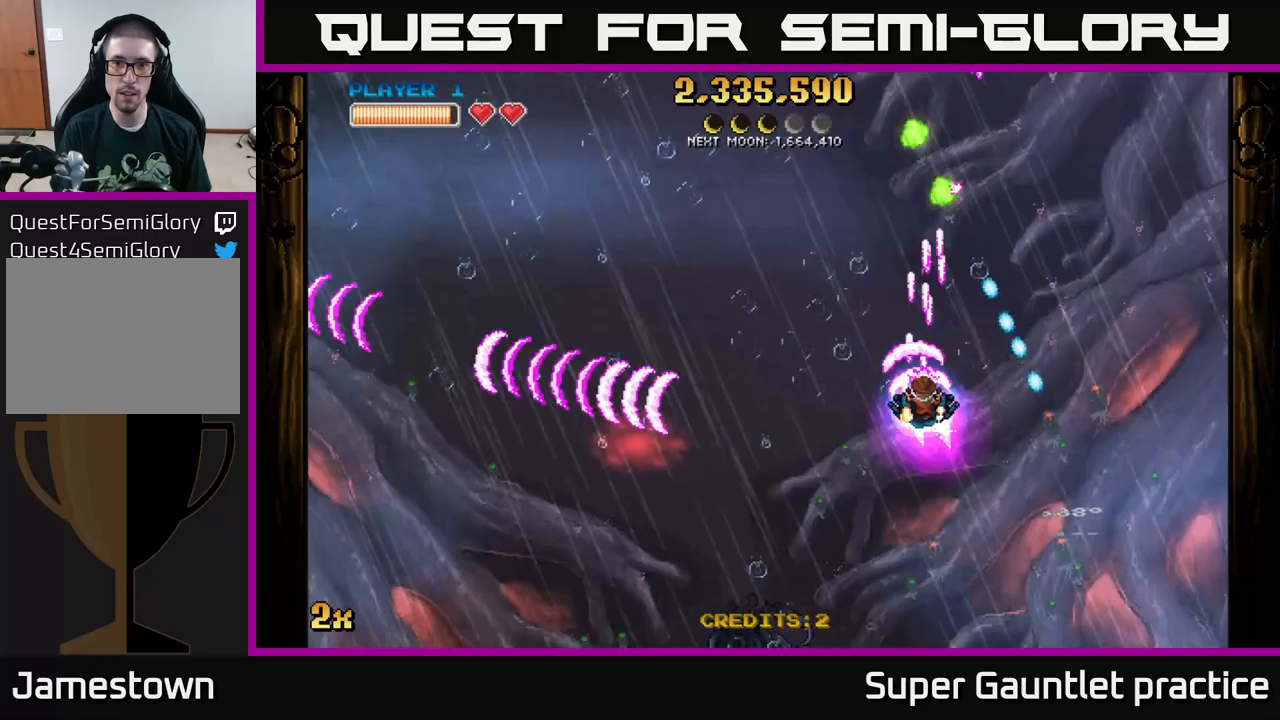
{"buttons": ["A", "X"], "left_stick": "left", "events": [[67, "X", "up"], [167, "left_stick", "down"], [334, "left_stick", "right"], [417, "left_stick", "left"], [450, "X", "down"]]}
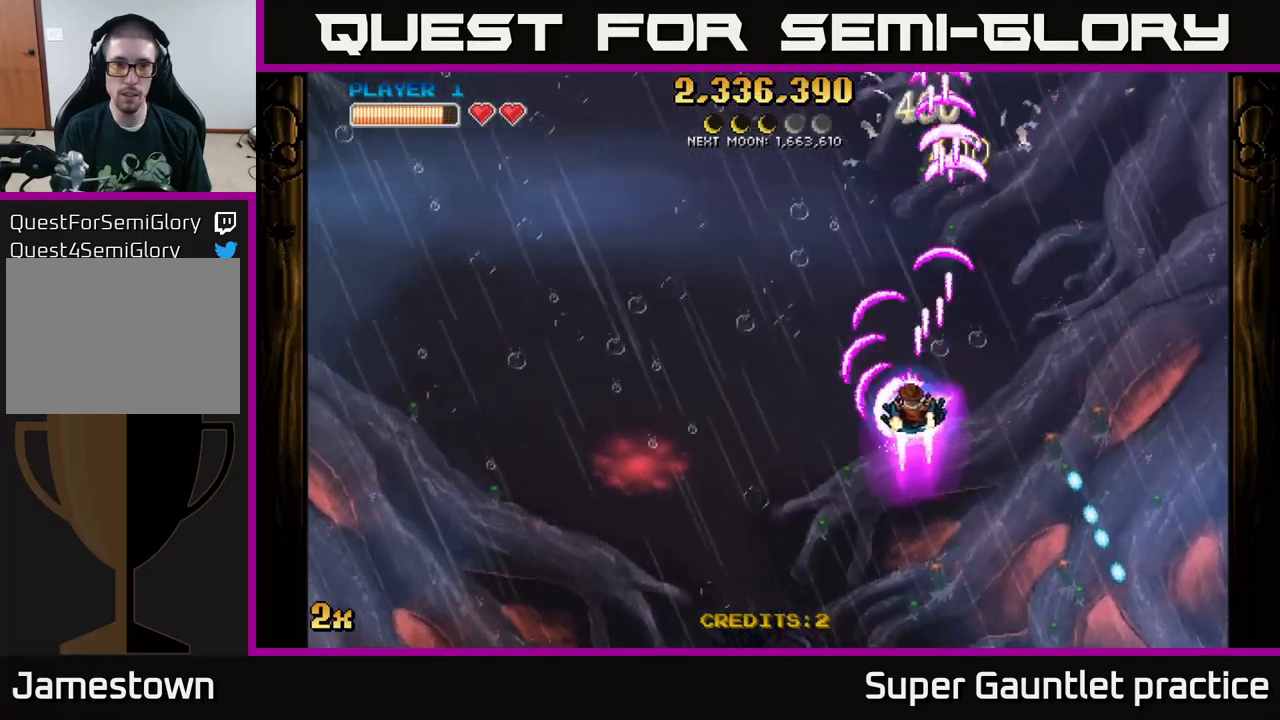
{"buttons": ["A"], "left_stick": "left", "events": [[84, "X", "up"], [167, "left_stick", "up-right"], [450, "left_stick", "left"]]}
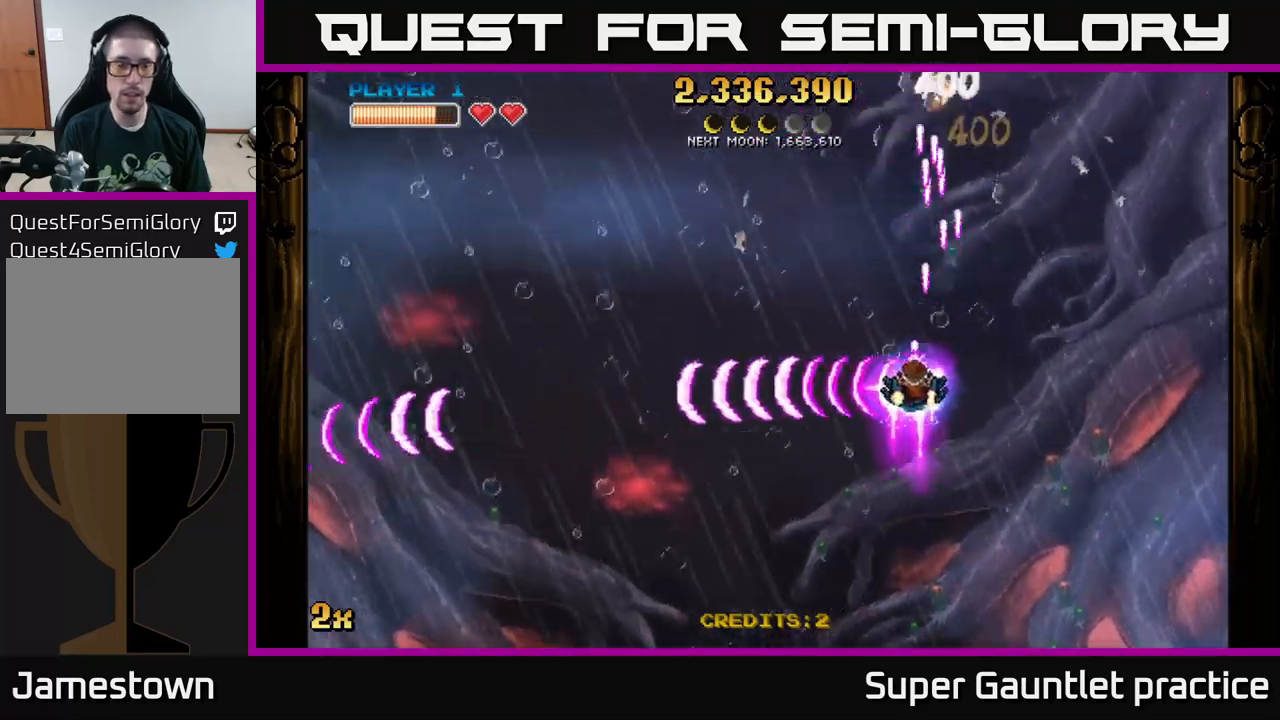
{"buttons": ["A"], "left_stick": "down-right", "events": [[67, "left_stick", "center"], [417, "left_stick", "down-right"]]}
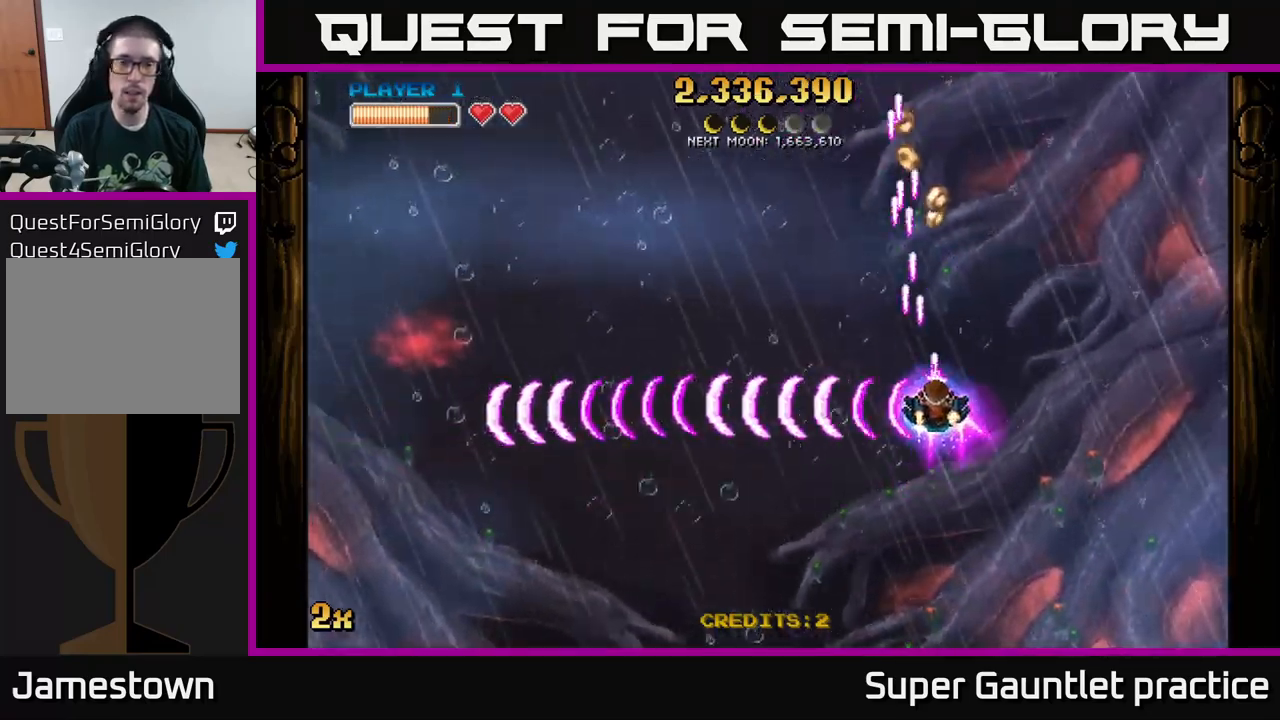
{"buttons": ["A"], "left_stick": "up-left", "events": [[17, "left_stick", "right"], [150, "left_stick", "center"], [267, "left_stick", "left"], [367, "left_stick", "up-left"]]}
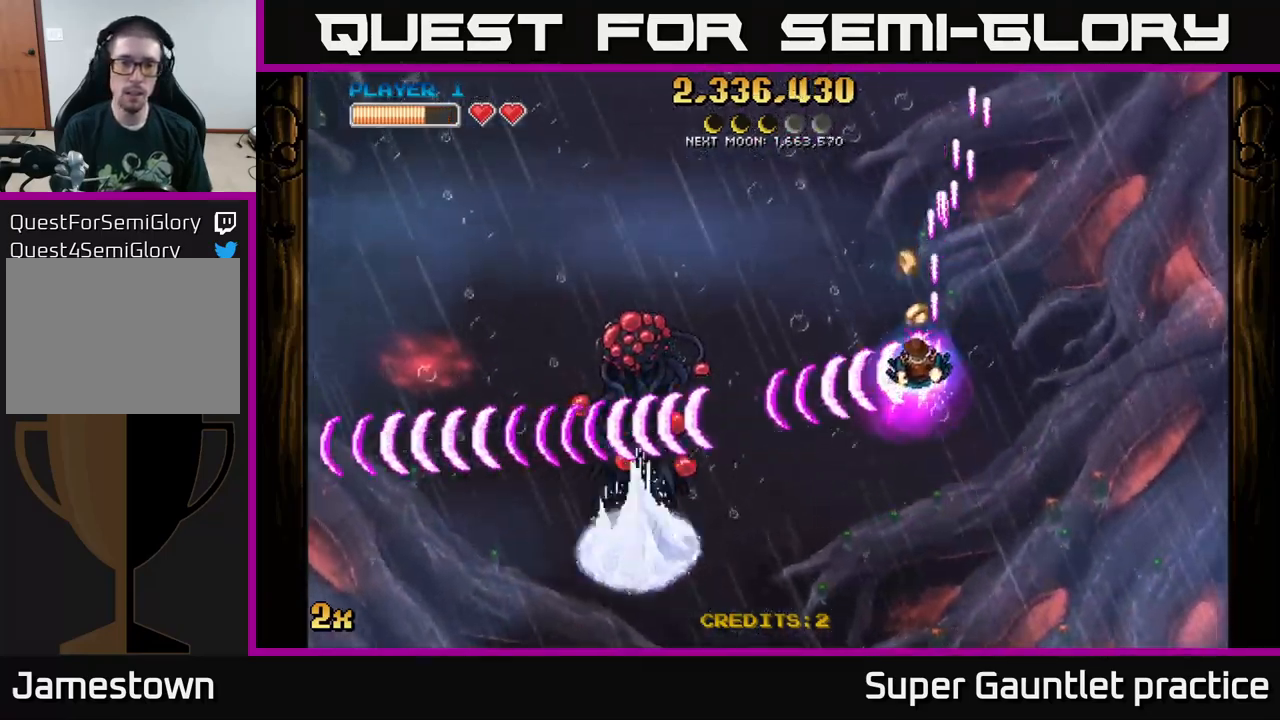
{"buttons": ["A"], "left_stick": "center", "events": [[184, "left_stick", "left"], [334, "left_stick", "center"]]}
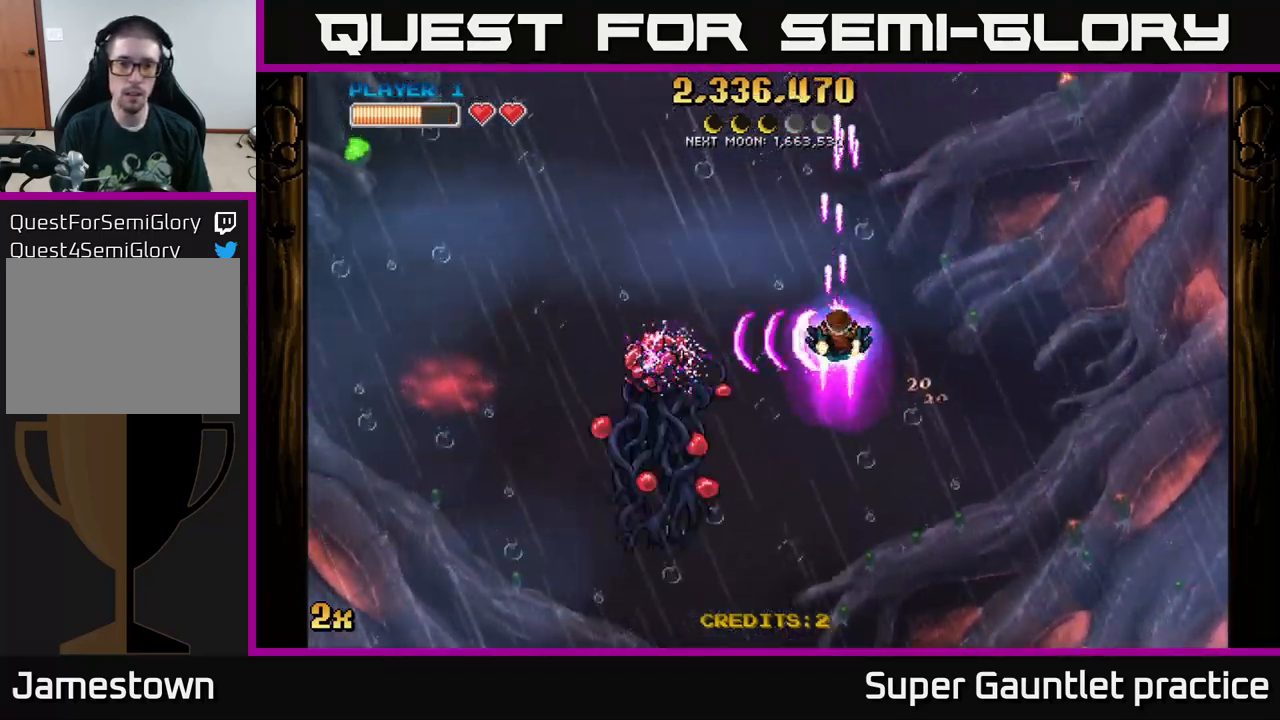
{"buttons": ["A"], "left_stick": "down-left", "events": [[34, "left_stick", "right"], [284, "left_stick", "center"], [450, "left_stick", "down-left"]]}
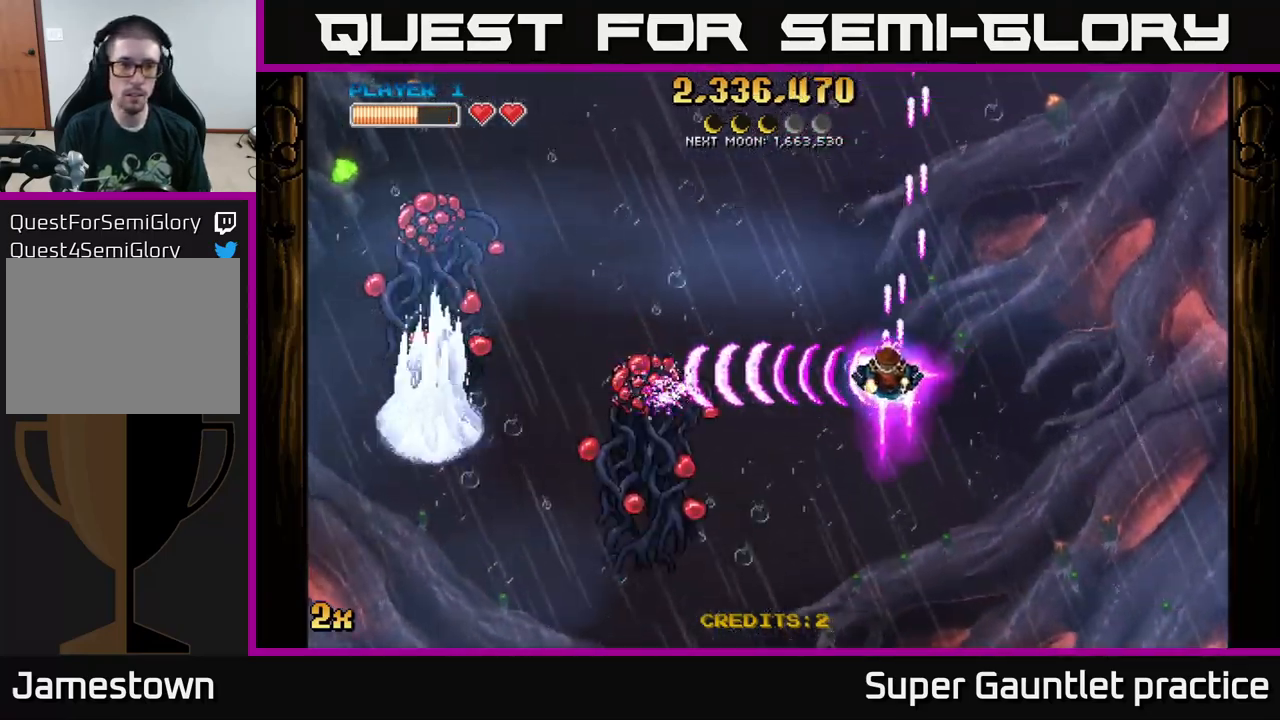
{"buttons": ["A"], "left_stick": "left", "events": [[134, "left_stick", "left"], [234, "left_stick", "up-left"], [267, "X", "down"], [334, "X", "up"], [334, "left_stick", "left"]]}
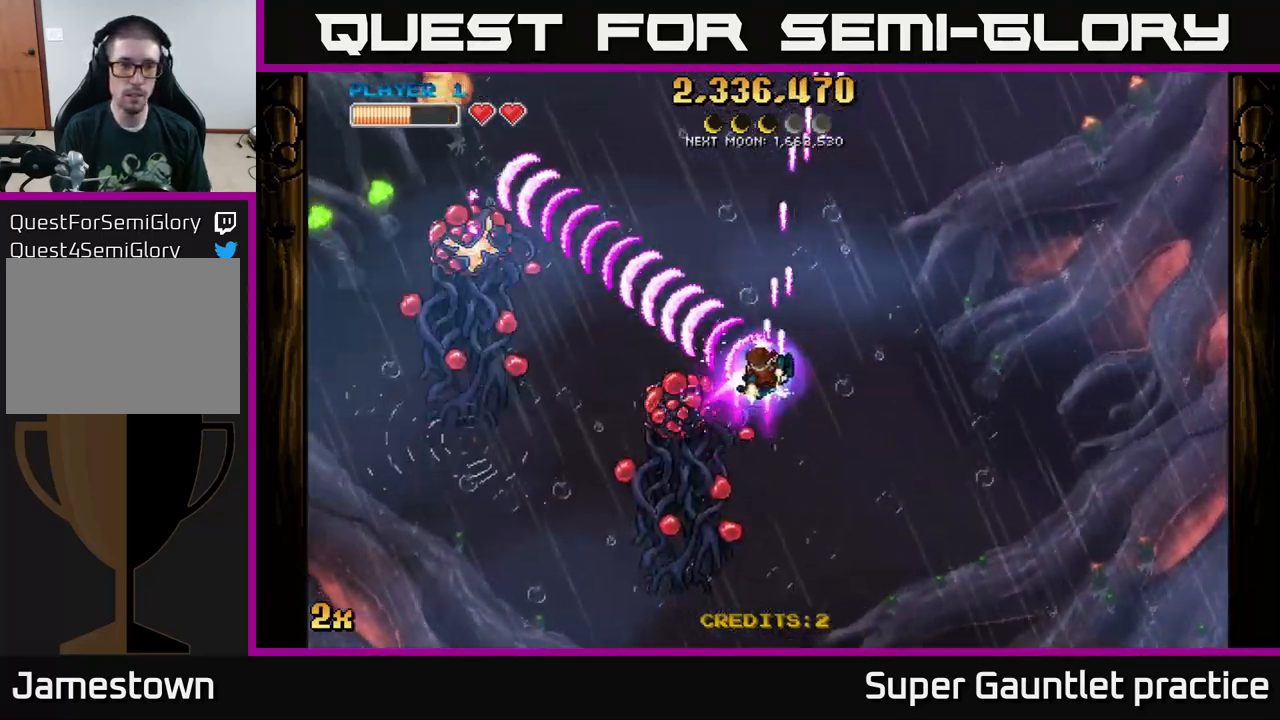
{"buttons": ["A"], "left_stick": "left", "events": [[200, "left_stick", "down-right"], [400, "left_stick", "down-left"], [484, "left_stick", "left"]]}
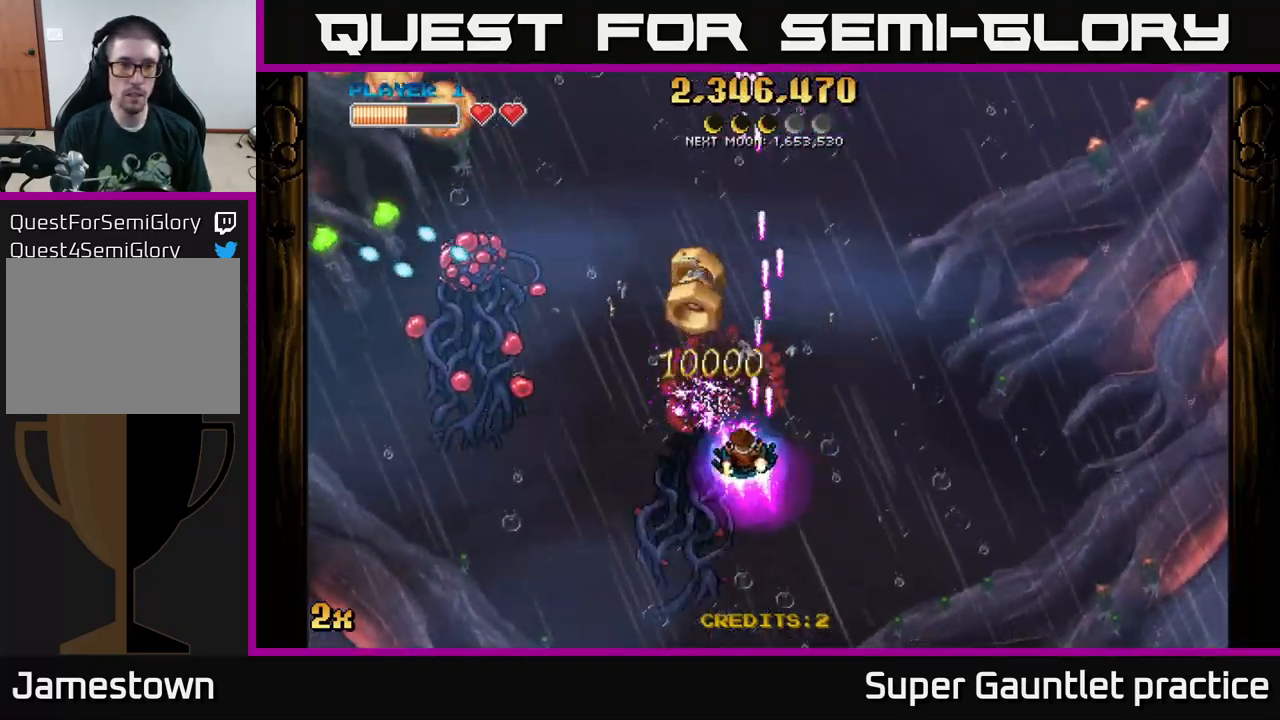
{"buttons": ["A"], "left_stick": "down", "events": [[167, "left_stick", "center"], [434, "left_stick", "down"]]}
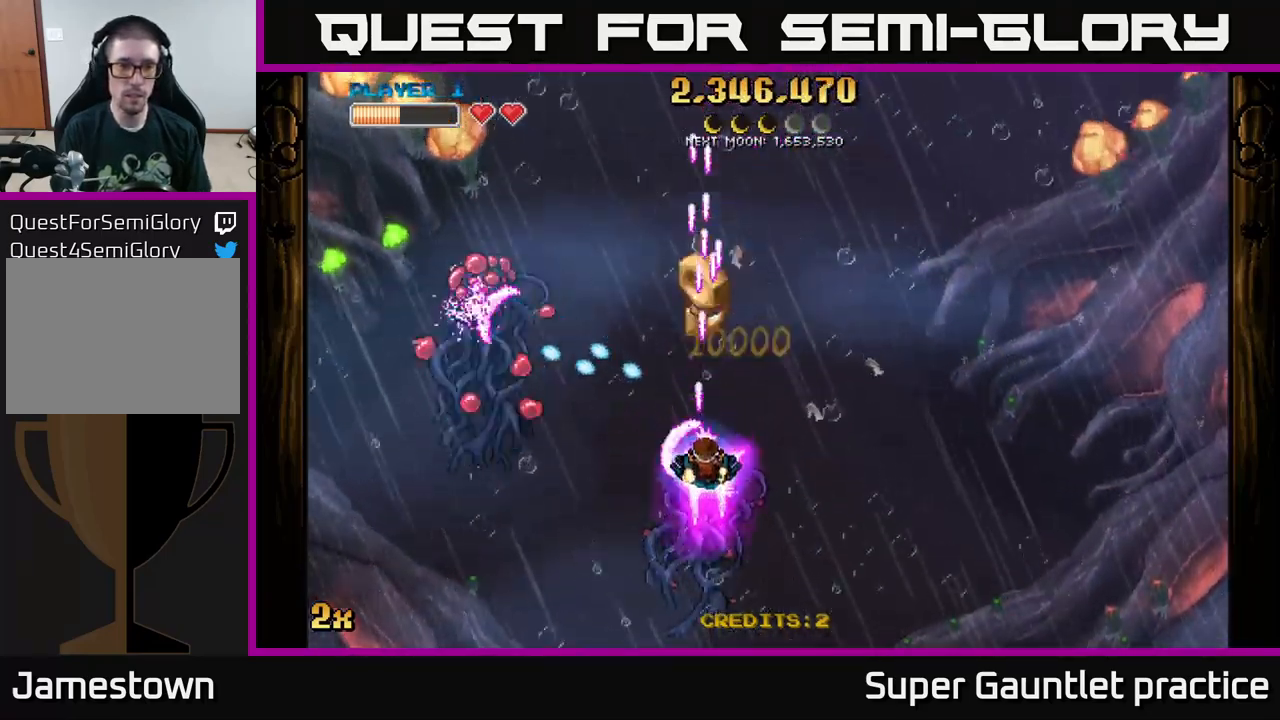
{"buttons": ["A"], "left_stick": "center", "events": [[100, "left_stick", "center"], [400, "left_stick", "down-left"], [450, "left_stick", "center"]]}